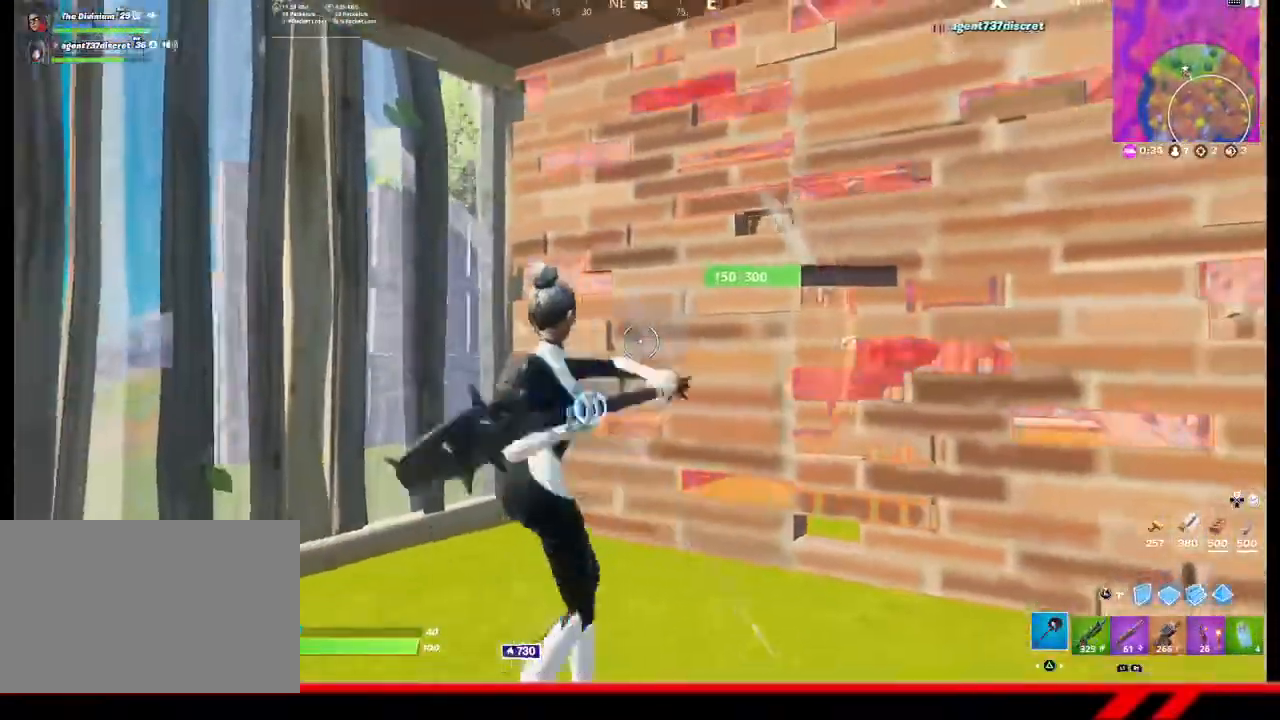
Gameplay with a controller (PlayStation layout); each line is a JSON object with the inputs held at the frame after it. "events" lists button and stick changes between this image and that frame as [ms after this image, input, new state], when the widget could be followed in between.
{"buttons": [], "left_stick": "down", "right_stick": "up-right", "events": [[333, "left_stick", "center"], [433, "R2", "up"], [433, "left_stick", "down"], [433, "right_stick", "up-right"]]}
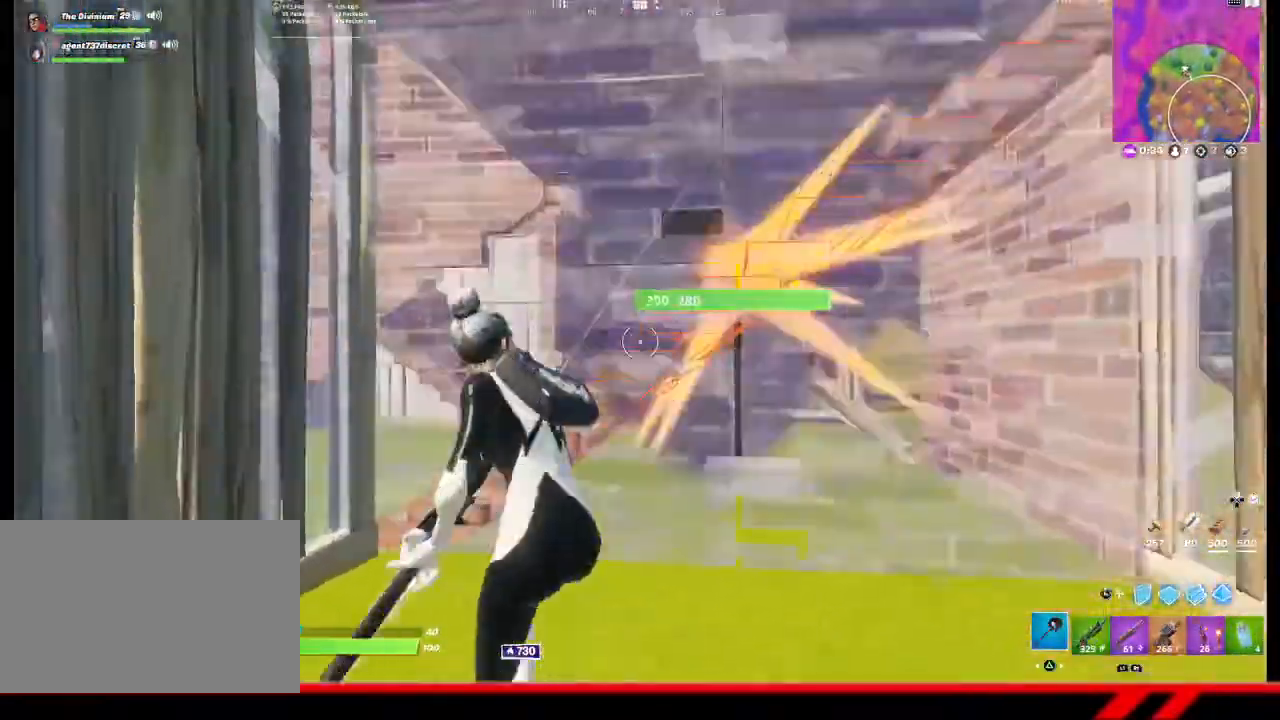
{"buttons": ["R1"], "left_stick": "up-right", "right_stick": "right", "events": [[33, "L3", "down"], [33, "right_stick", "center"], [67, "R2", "down"], [167, "L3", "up"], [233, "TRIANGLE", "down"], [233, "left_stick", "down-right"], [267, "R2", "up"], [300, "TRIANGLE", "up"], [367, "left_stick", "up-right"], [500, "R1", "down"], [500, "right_stick", "right"]]}
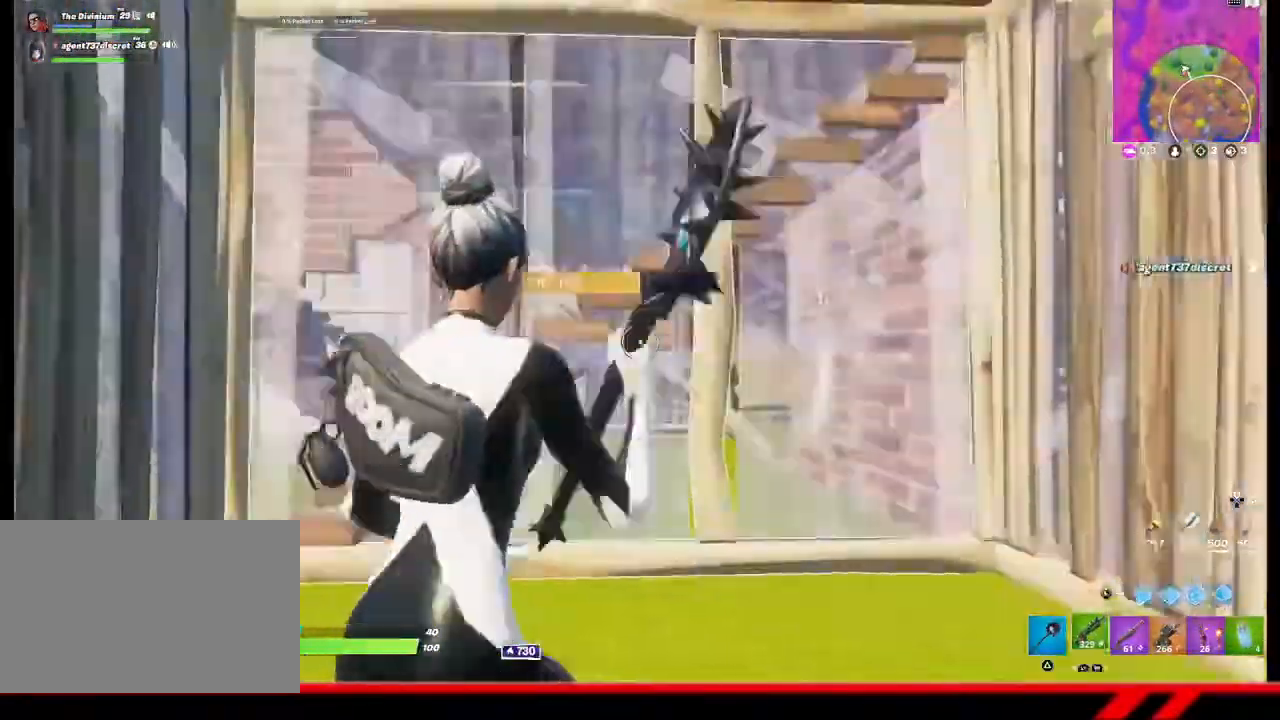
{"buttons": [], "left_stick": "left", "right_stick": "center", "events": [[67, "R1", "up"], [100, "left_stick", "up-left"], [133, "right_stick", "center"], [267, "R1", "down"], [300, "left_stick", "left"], [333, "R1", "up"]]}
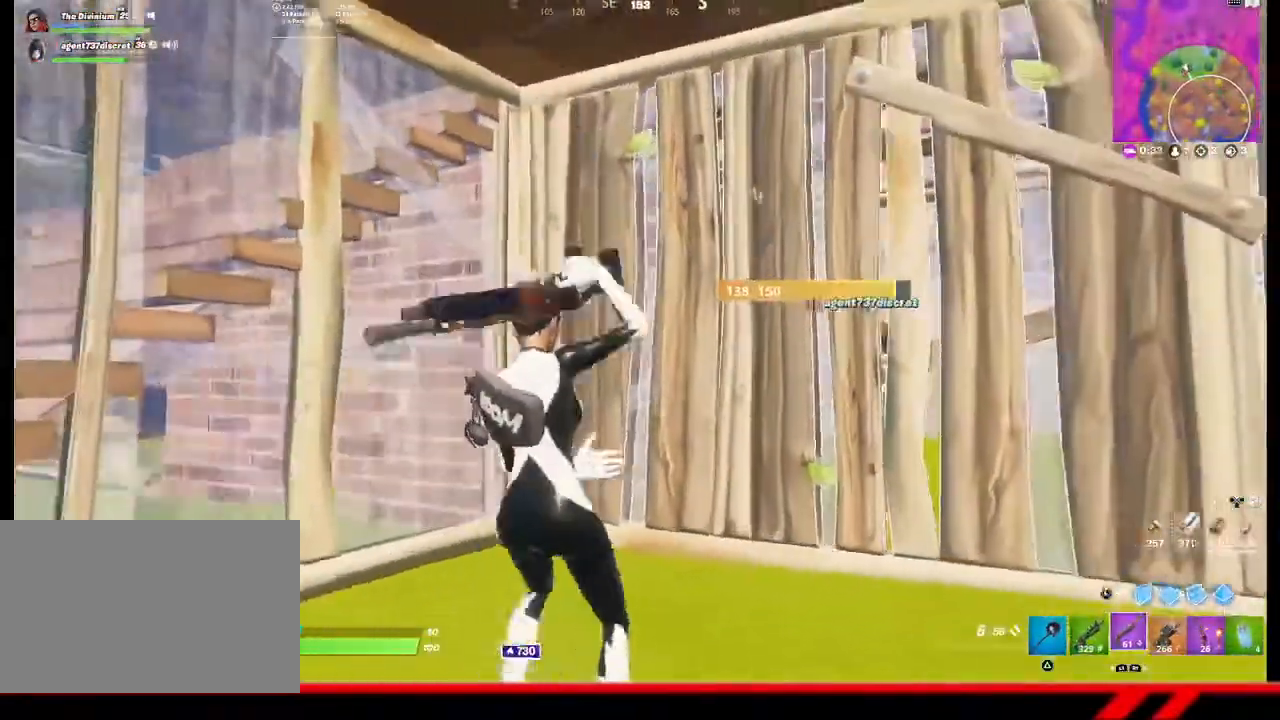
{"buttons": [], "left_stick": "up-right", "right_stick": "center", "events": [[33, "left_stick", "down-left"], [167, "left_stick", "center"], [367, "right_stick", "right"], [400, "left_stick", "up-right"], [500, "right_stick", "center"]]}
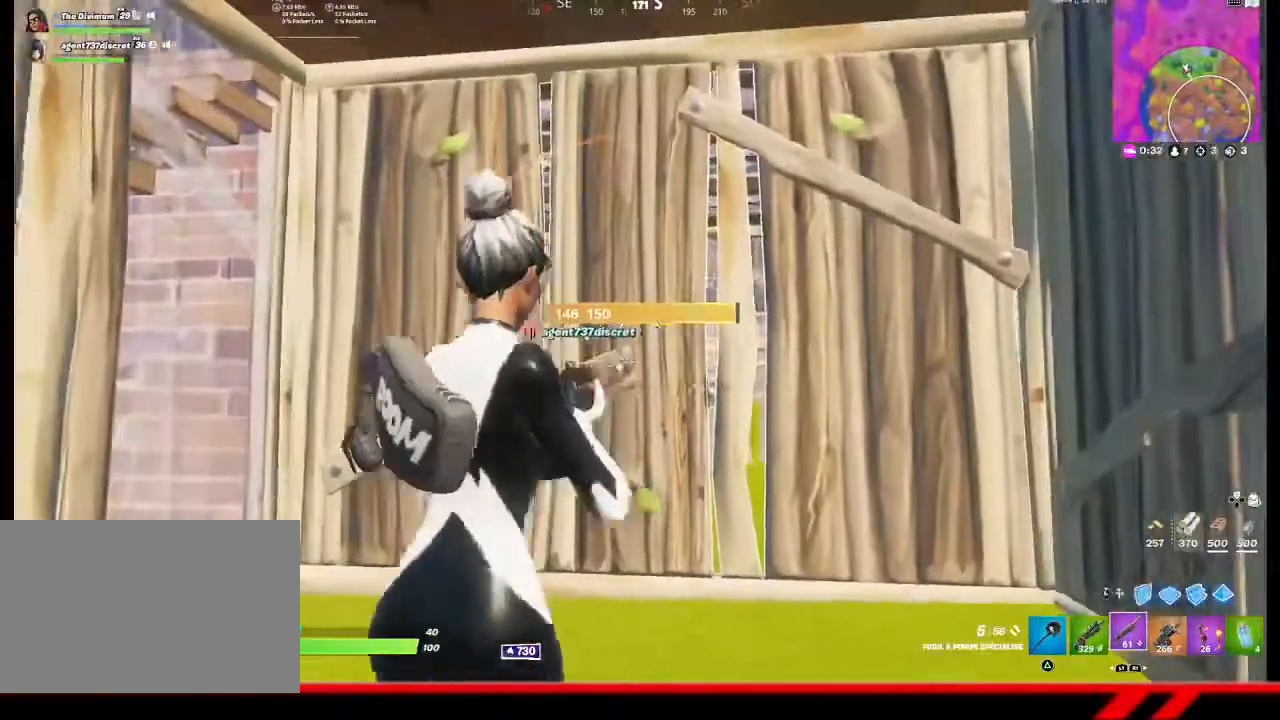
{"buttons": [], "left_stick": "left", "right_stick": "center", "events": [[133, "left_stick", "up-left"], [500, "left_stick", "left"]]}
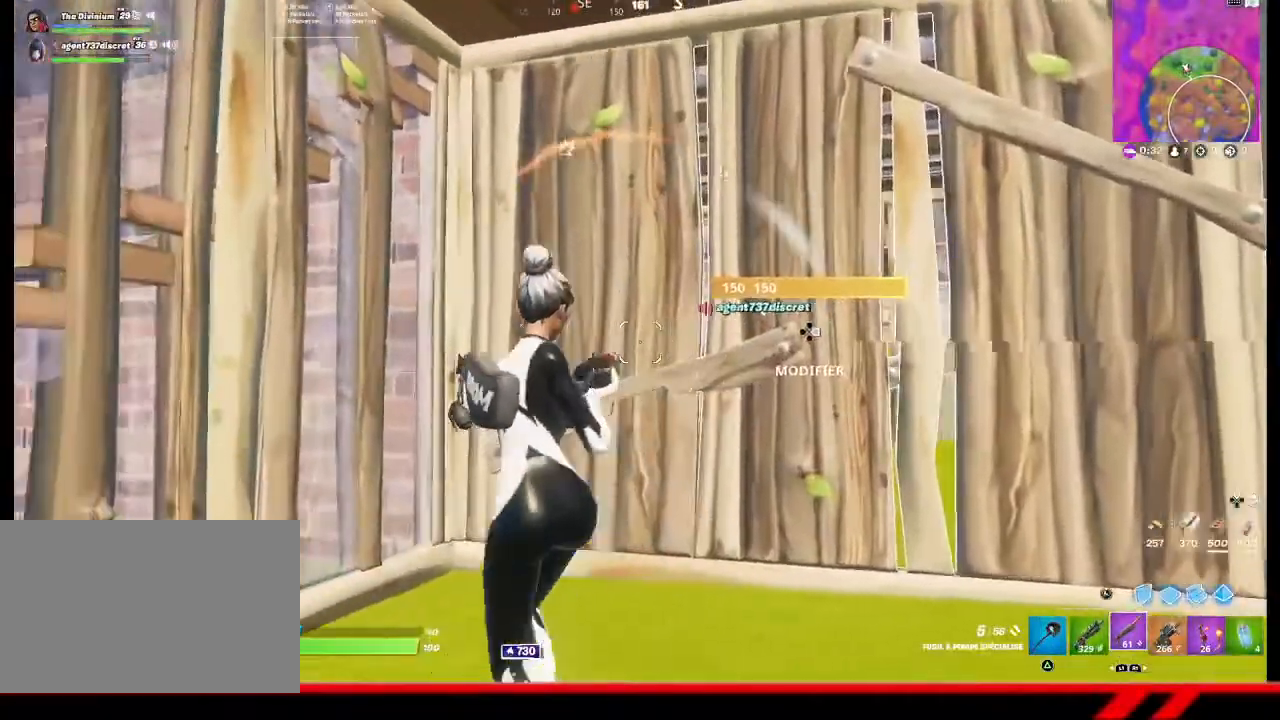
{"buttons": ["R2"], "left_stick": "center", "right_stick": "down-right", "events": [[167, "left_stick", "center"], [200, "SQUARE", "down"], [300, "SQUARE", "up"], [433, "R2", "down"], [433, "right_stick", "down-right"]]}
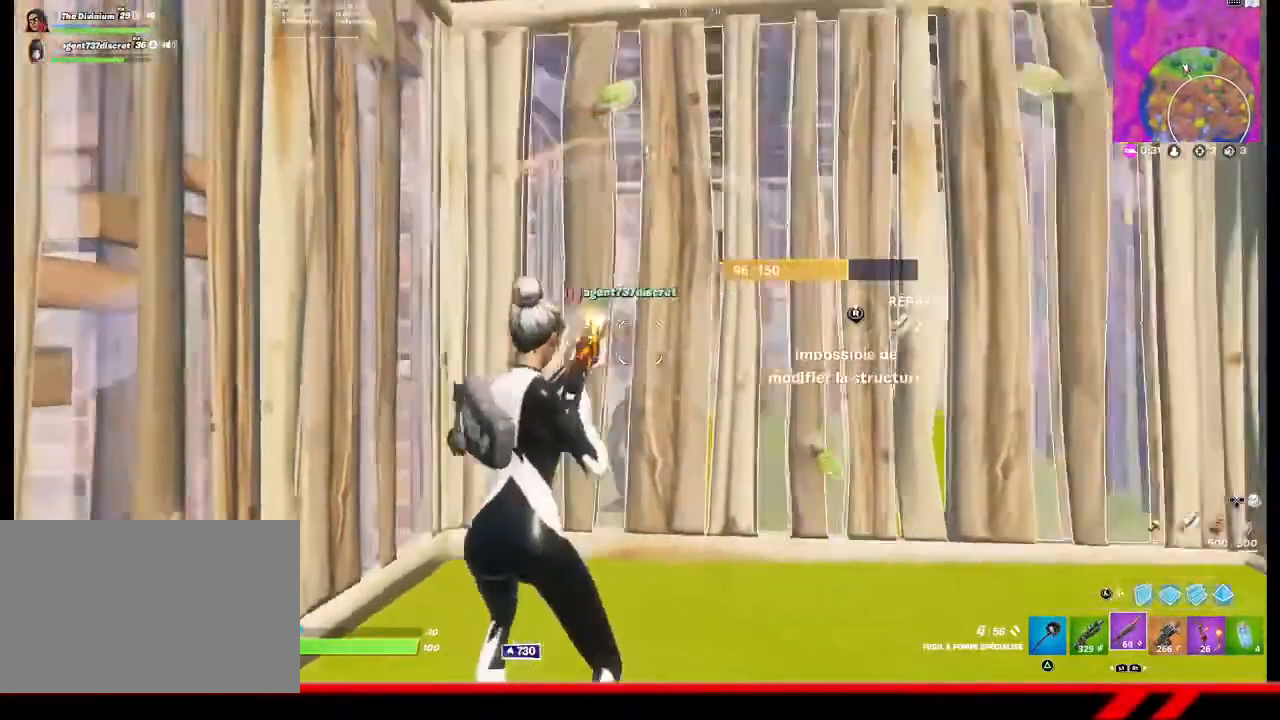
{"buttons": [], "left_stick": "center", "right_stick": "center", "events": [[67, "R2", "up"], [67, "right_stick", "center"]]}
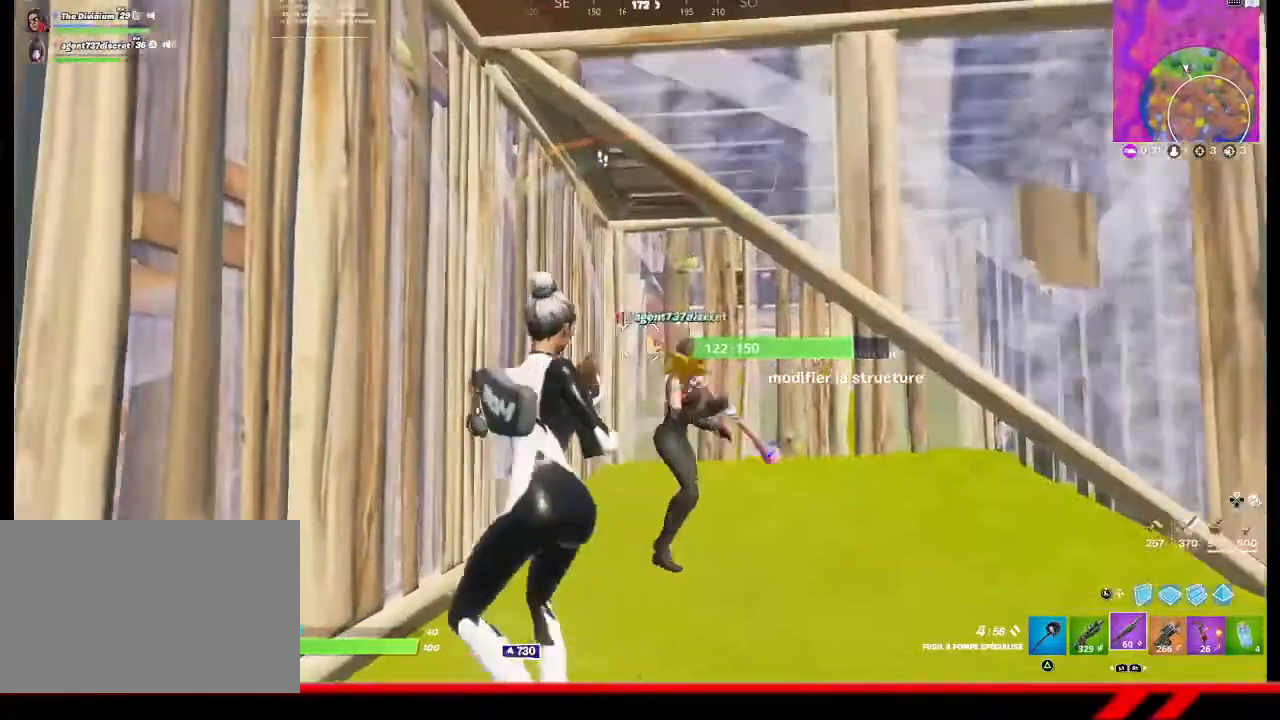
{"buttons": ["CIRCLE"], "left_stick": "center", "right_stick": "center", "events": [[200, "left_stick", "right"], [233, "right_stick", "down-right"], [300, "right_stick", "center"], [467, "CIRCLE", "down"], [467, "left_stick", "center"]]}
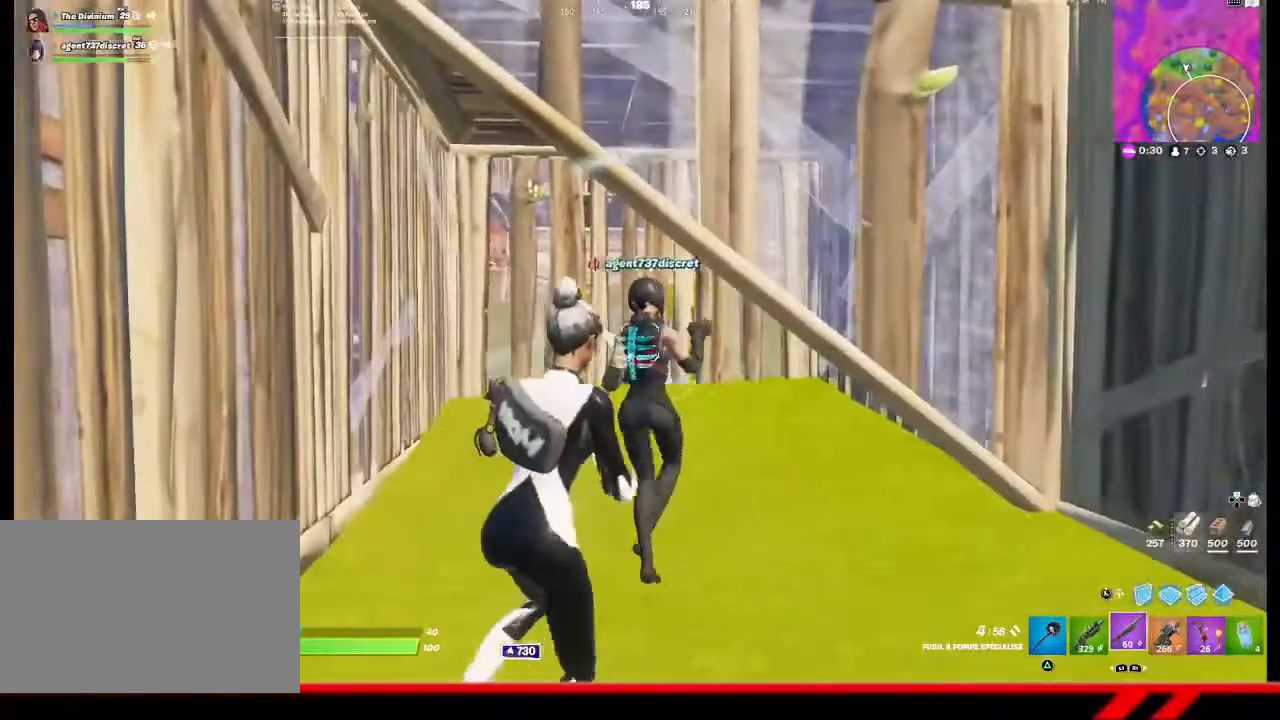
{"buttons": [], "left_stick": "center", "right_stick": "center", "events": [[33, "CIRCLE", "up"], [100, "CIRCLE", "down"], [167, "CIRCLE", "up"]]}
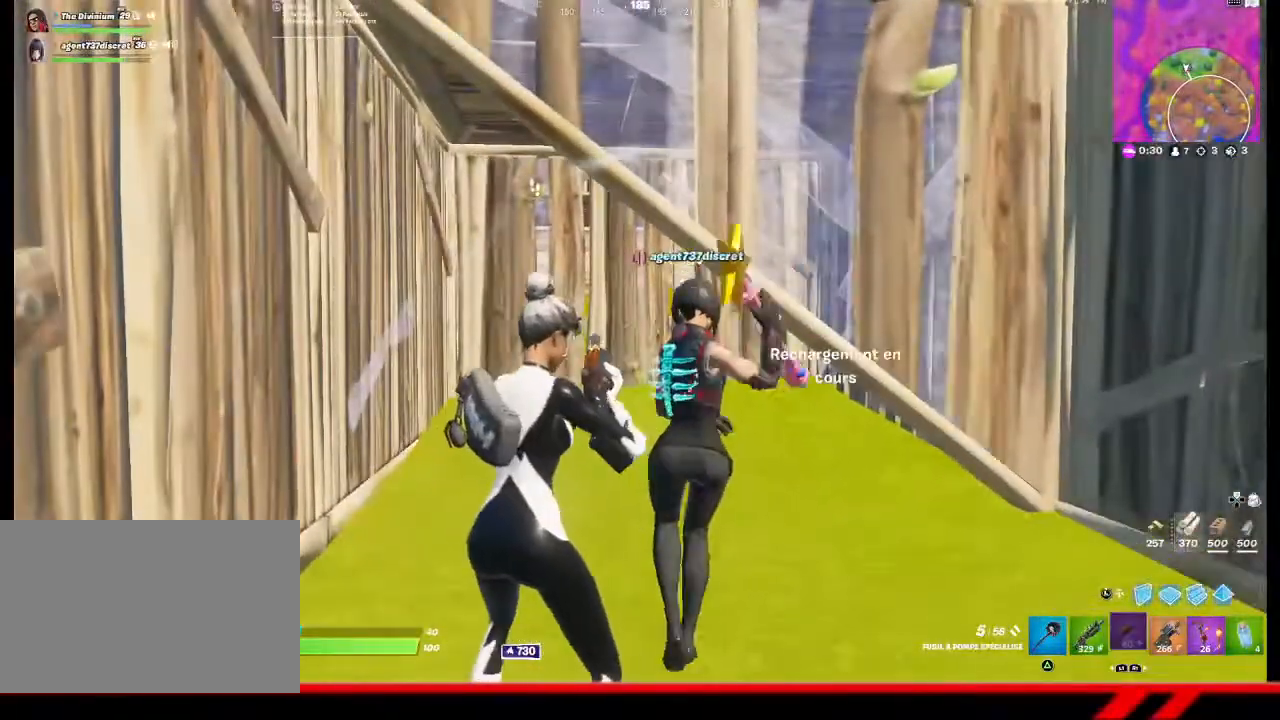
{"buttons": ["R3"], "left_stick": "center", "right_stick": "center", "events": [[167, "R3", "down"], [233, "R3", "up"], [300, "R3", "down"], [400, "R3", "up"], [467, "R3", "down"]]}
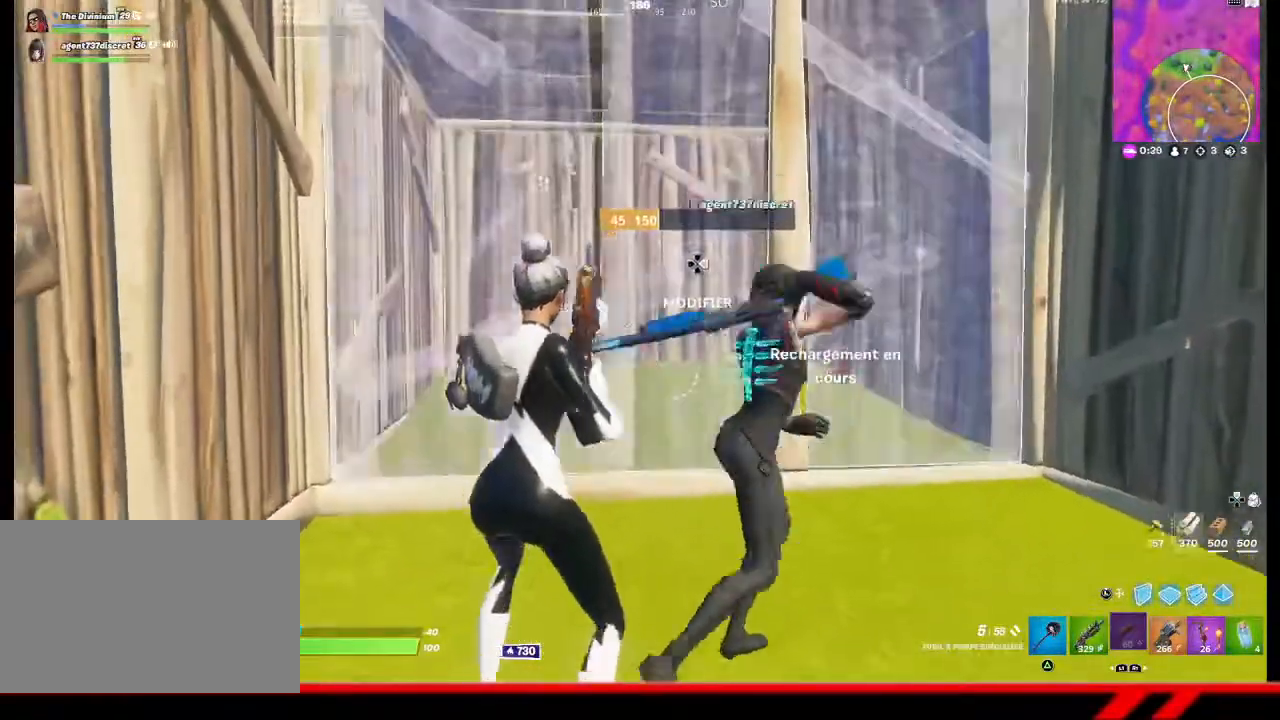
{"buttons": ["R3"], "left_stick": "center", "right_stick": "center", "events": [[33, "R3", "up"], [100, "R3", "down"], [167, "R3", "up"], [233, "R3", "down"], [300, "R3", "up"], [500, "R3", "down"]]}
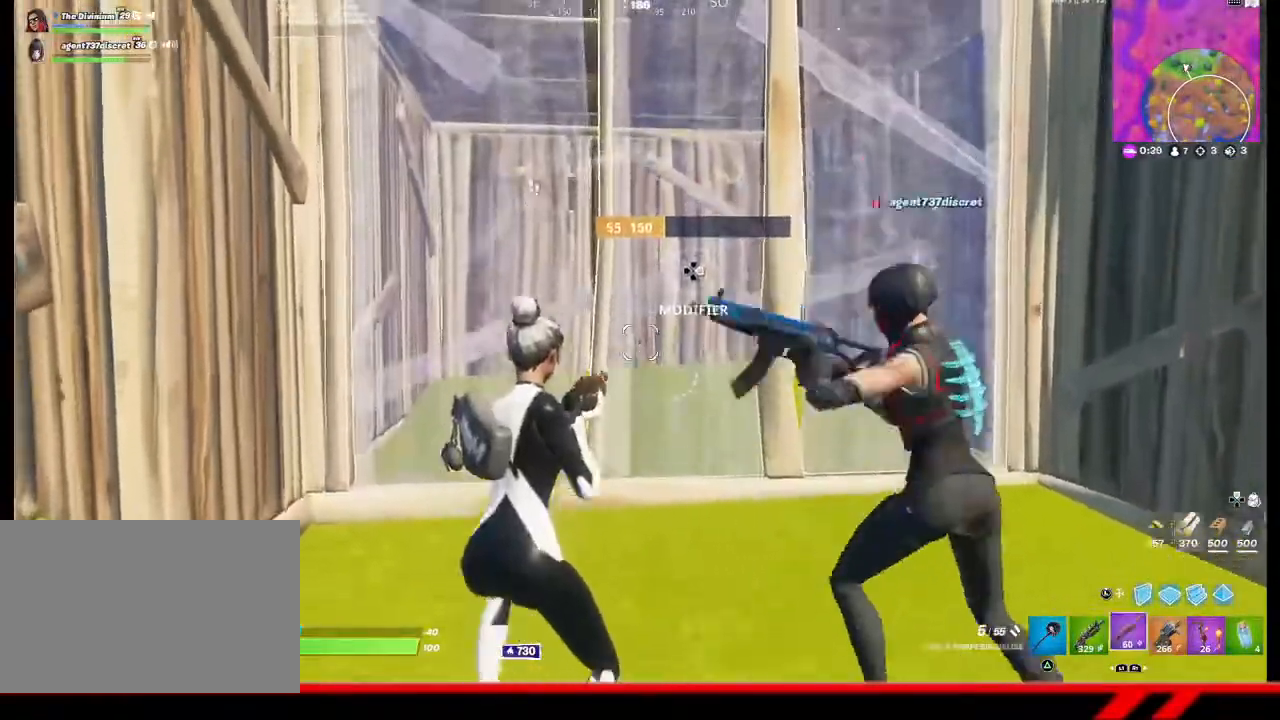
{"buttons": [], "left_stick": "center", "right_stick": "center", "events": [[67, "R3", "up"]]}
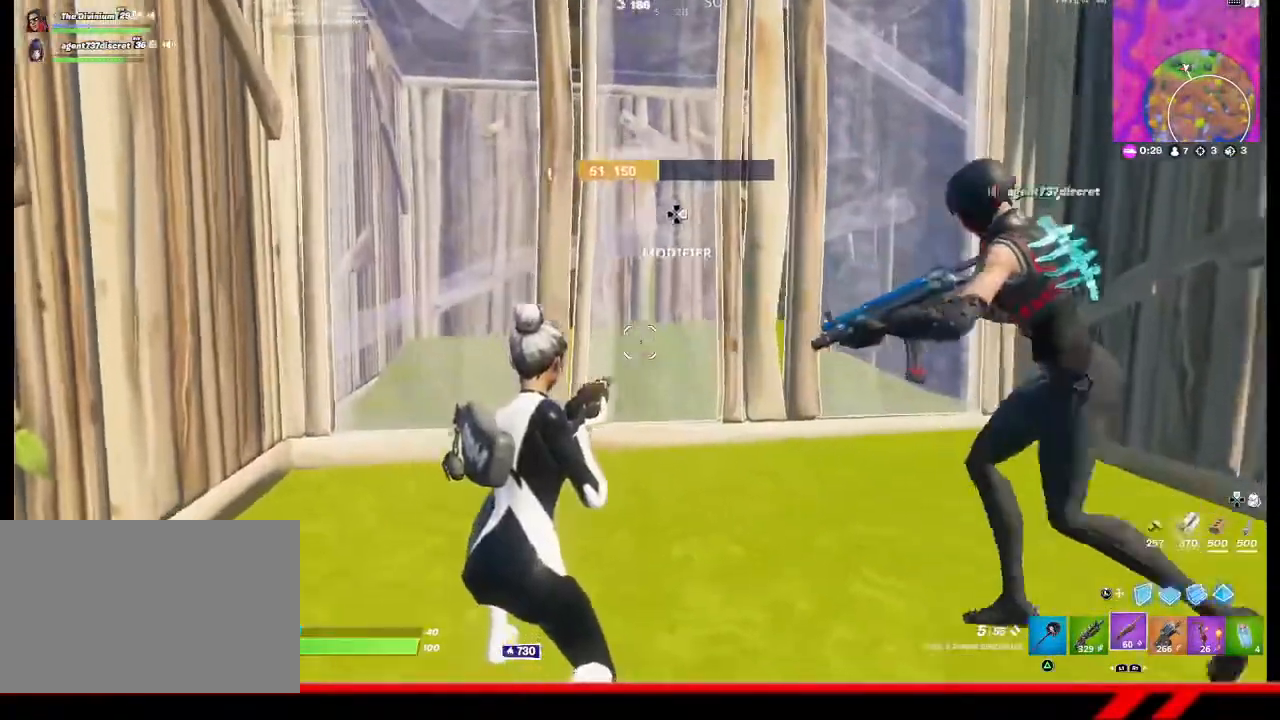
{"buttons": [], "left_stick": "center", "right_stick": "center", "events": [[133, "left_stick", "down"], [467, "left_stick", "center"]]}
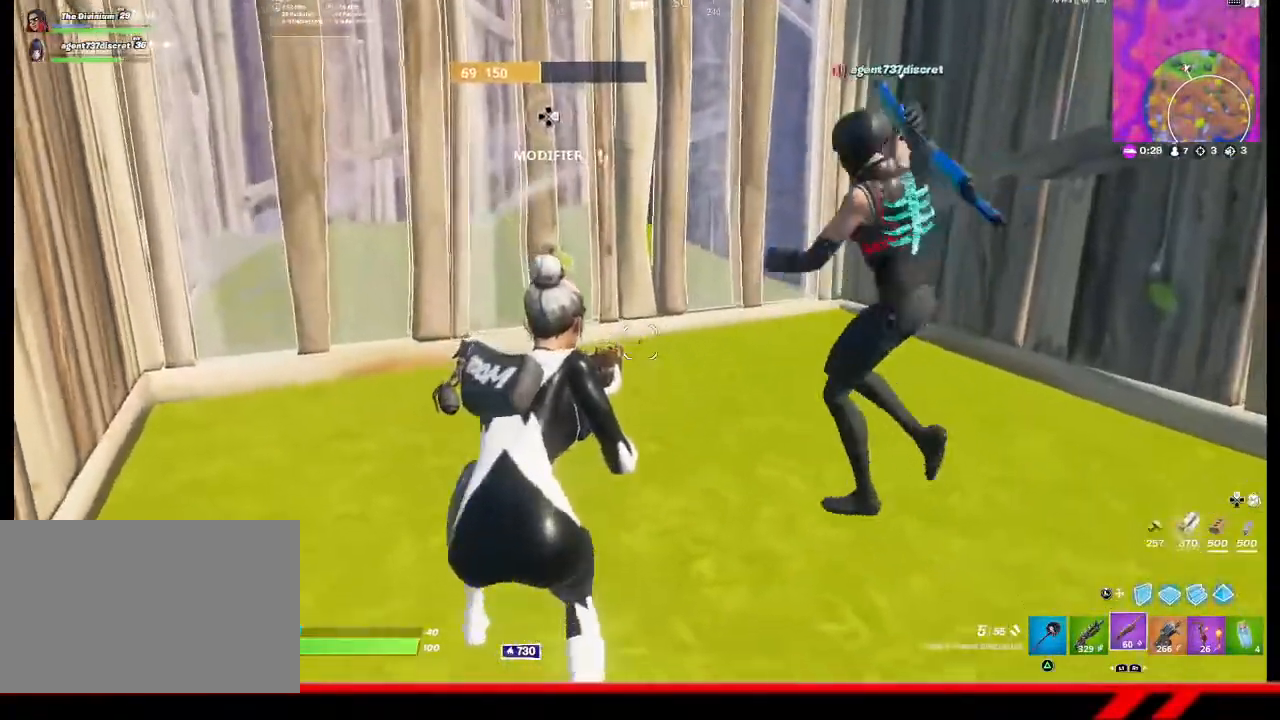
{"buttons": [], "left_stick": "center", "right_stick": "center", "events": [[133, "R1", "down"], [200, "R1", "up"], [267, "R1", "down"], [300, "R1", "up"], [367, "R1", "down"], [467, "R1", "up"]]}
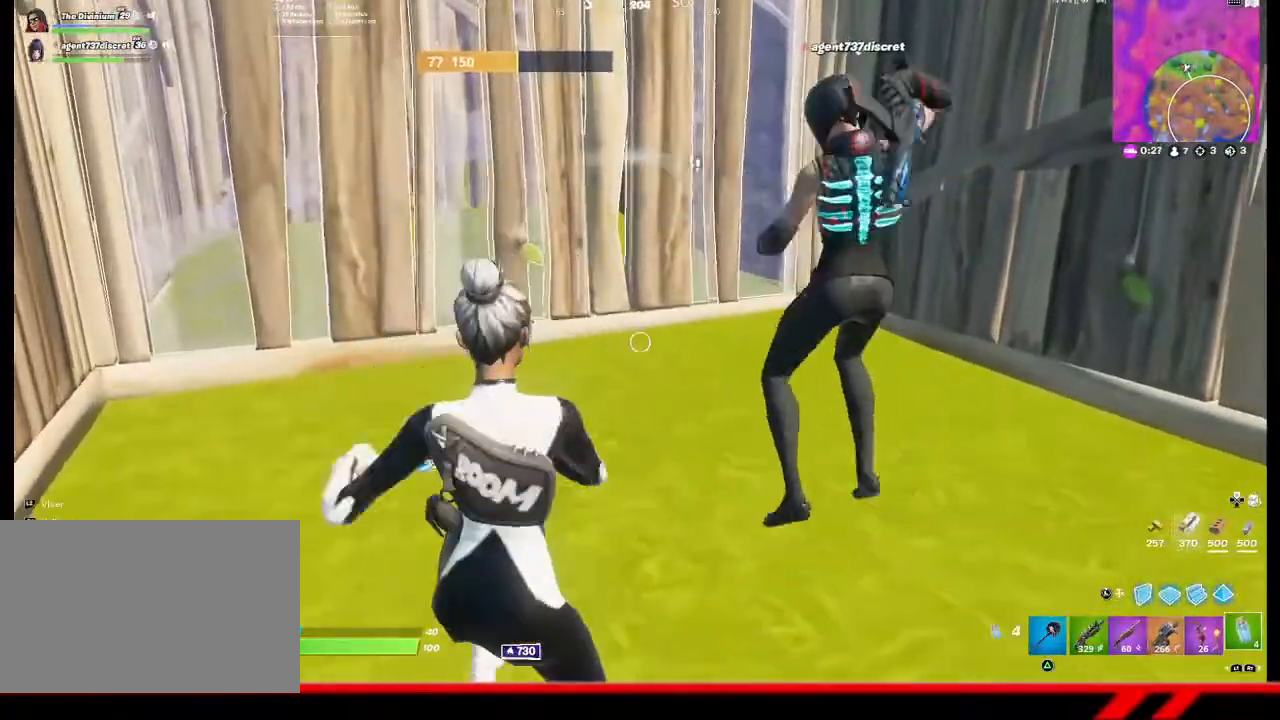
{"buttons": ["L2"], "left_stick": "center", "right_stick": "center", "events": [[100, "L2", "down"], [233, "R2", "down"], [333, "R2", "up"], [400, "R2", "down"], [500, "R2", "up"]]}
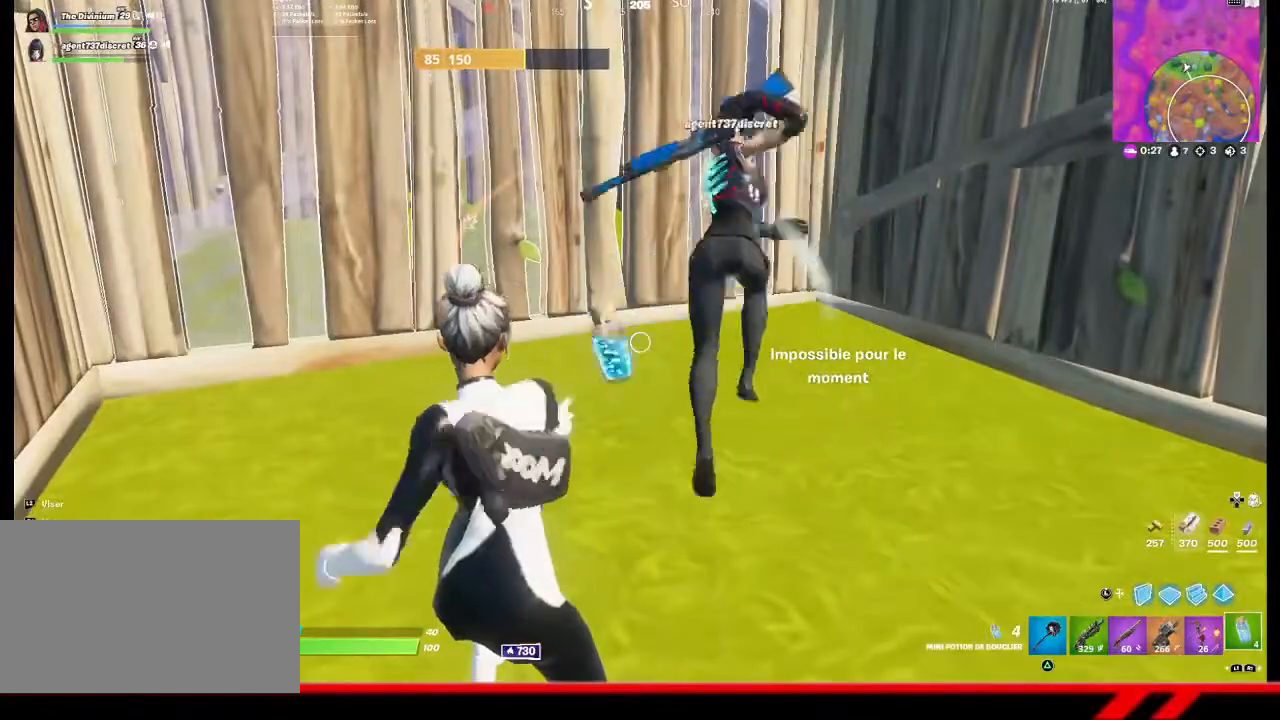
{"buttons": [], "left_stick": "right", "right_stick": "center", "events": [[33, "L2", "up"], [233, "left_stick", "right"]]}
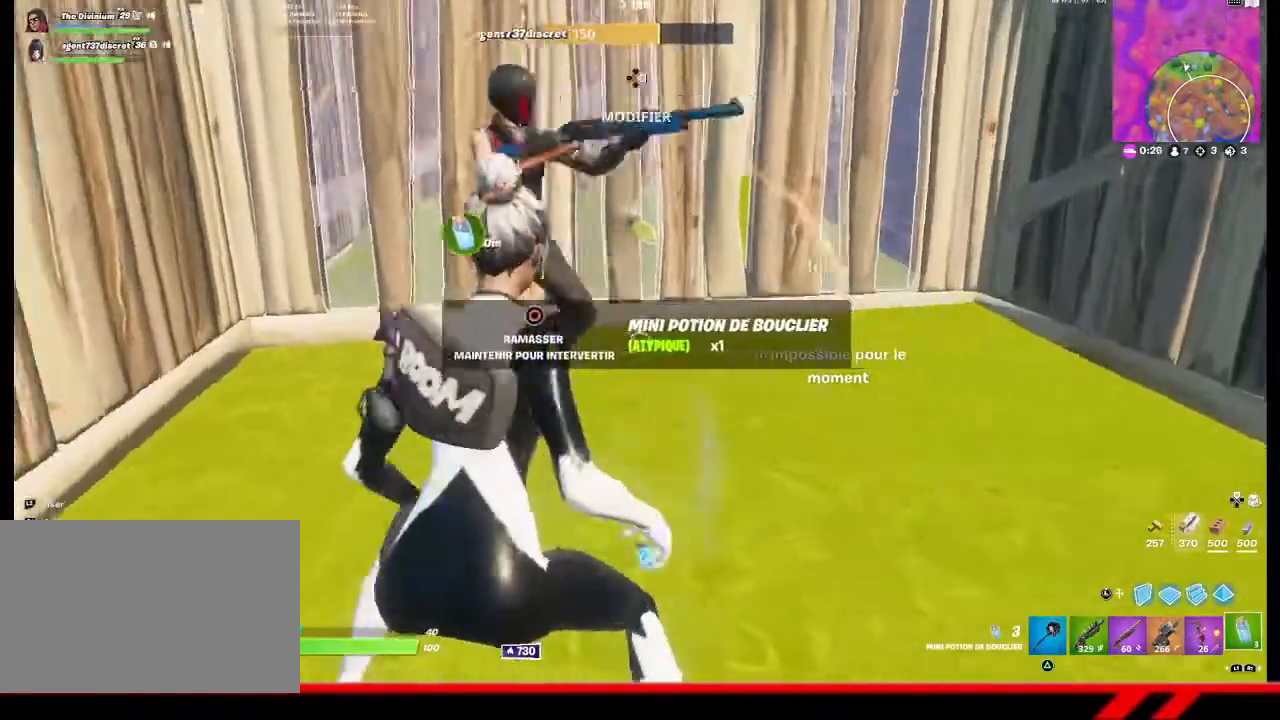
{"buttons": [], "left_stick": "up", "right_stick": "up-right", "events": [[67, "R1", "down"], [133, "R1", "up"], [200, "R1", "down"], [267, "R1", "up"], [400, "right_stick", "up-right"], [467, "left_stick", "up"]]}
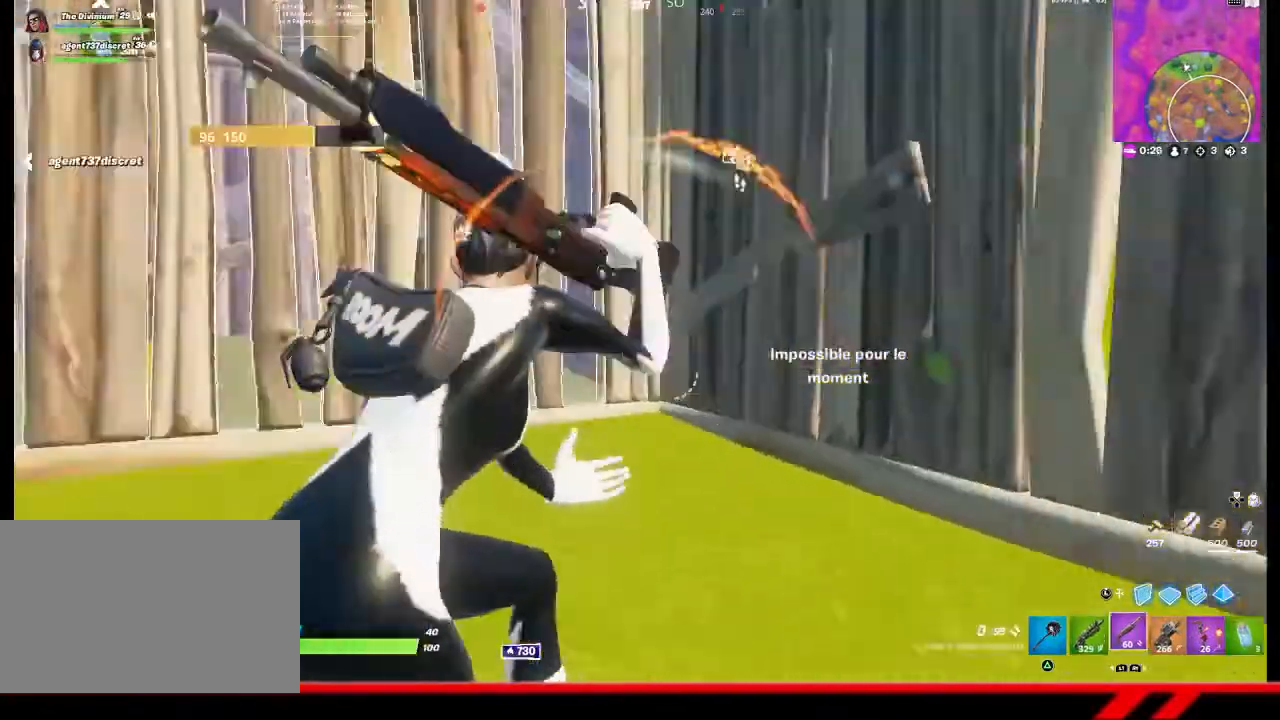
{"buttons": ["R2"], "left_stick": "center", "right_stick": "center", "events": [[33, "right_stick", "center"], [100, "left_stick", "left"], [167, "R3", "down"], [233, "L3", "down"], [233, "R3", "up"], [233, "left_stick", "center"], [267, "right_stick", "left"], [333, "R2", "down"], [333, "right_stick", "center"], [367, "L3", "up"]]}
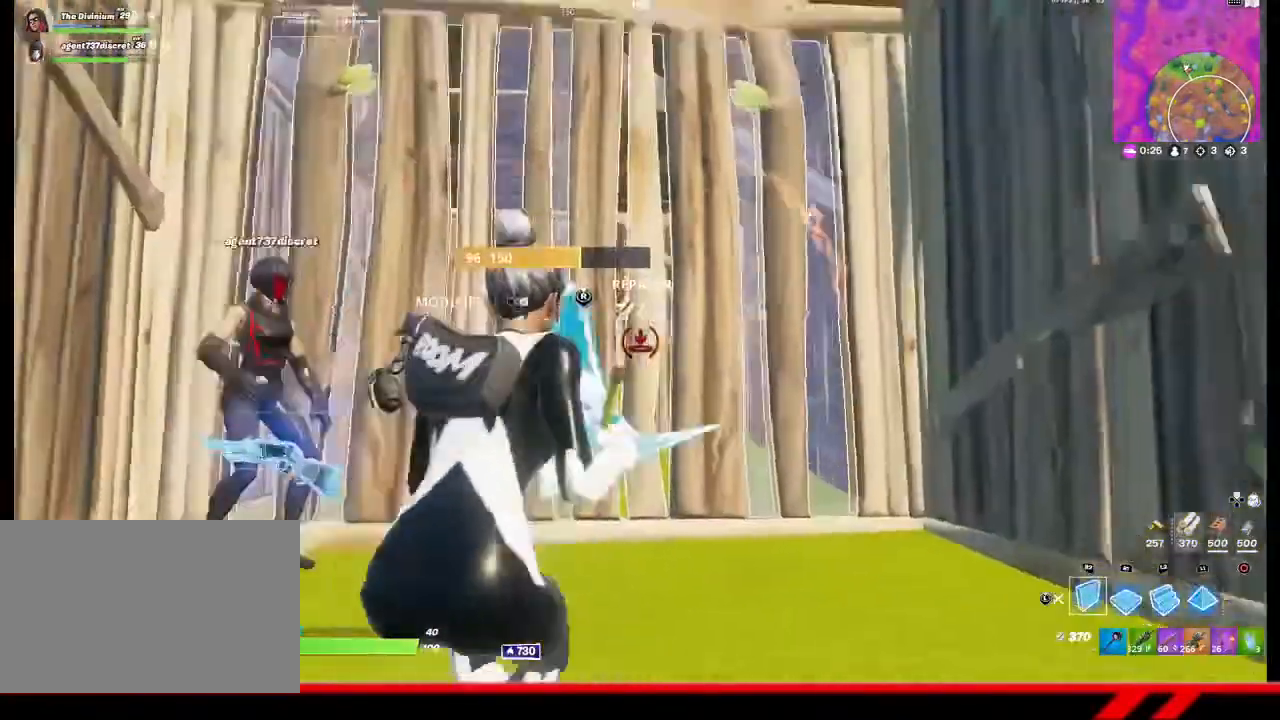
{"buttons": ["L1", "R1"], "left_stick": "center", "right_stick": "center", "events": [[33, "right_stick", "up-right"], [100, "left_stick", "left"], [200, "right_stick", "center"], [367, "R2", "up"], [400, "left_stick", "down-left"], [467, "R1", "down"], [500, "L1", "down"], [500, "left_stick", "center"]]}
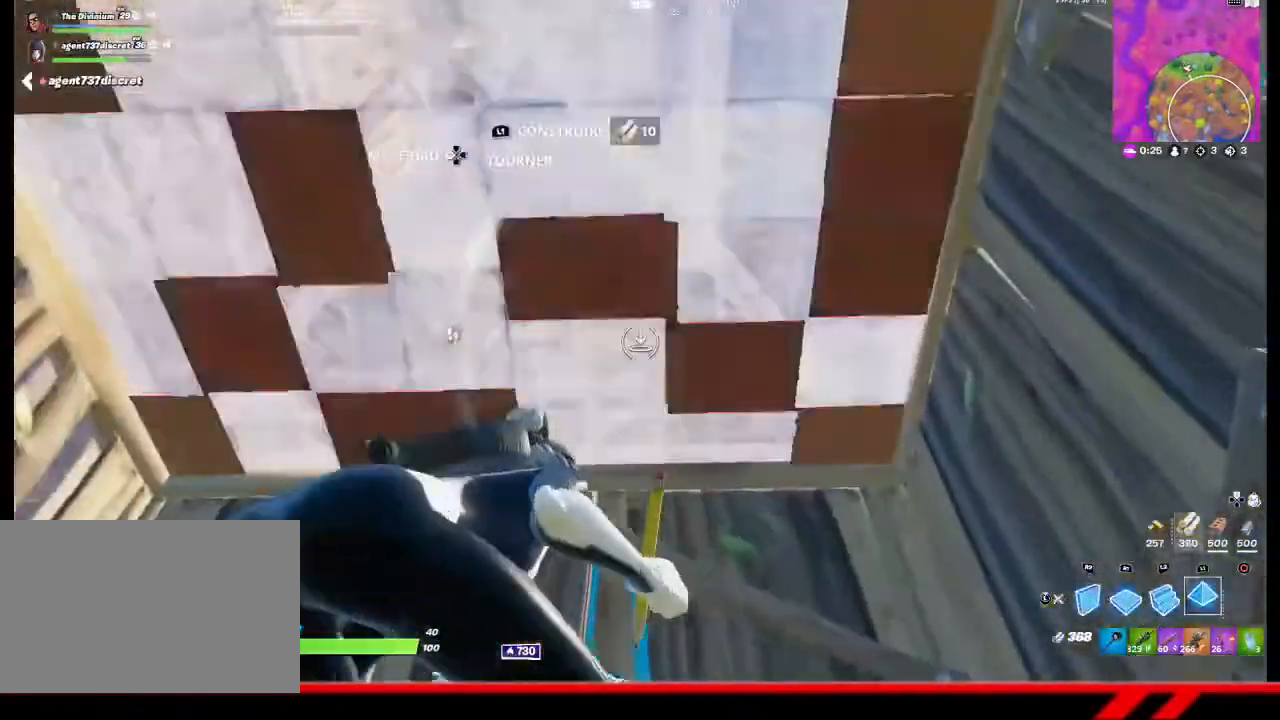
{"buttons": [], "left_stick": "center", "right_stick": "center", "events": [[67, "R1", "up"], [100, "L1", "up"], [133, "R1", "down"], [167, "L1", "down"], [200, "R1", "up"], [267, "L1", "up"], [267, "R1", "down"], [333, "L1", "down"], [367, "R1", "up"], [400, "L1", "up"]]}
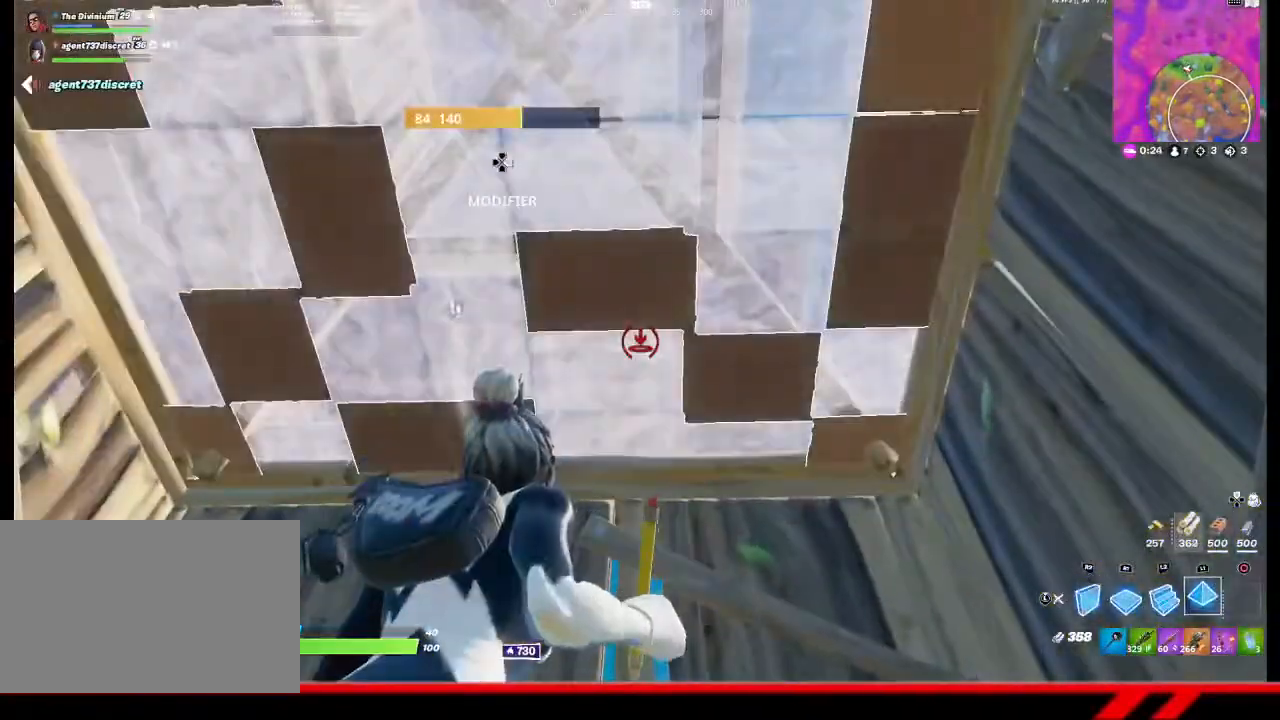
{"buttons": ["R3"], "left_stick": "center", "right_stick": "center", "events": [[100, "TRIANGLE", "down"], [167, "TRIANGLE", "up"], [233, "TRIANGLE", "down"], [300, "TRIANGLE", "up"], [500, "R3", "down"]]}
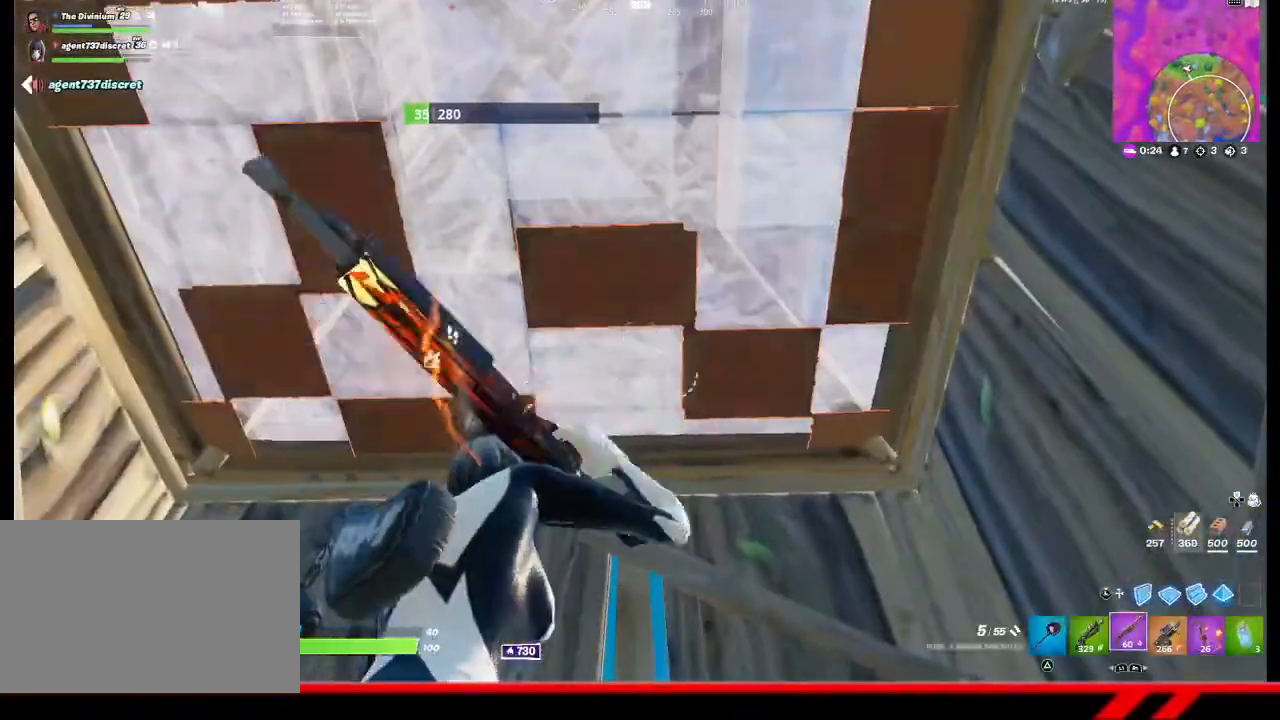
{"buttons": ["R1", "L3"], "left_stick": "down-right", "right_stick": "center", "events": [[67, "R3", "up"], [100, "right_stick", "left"], [200, "left_stick", "right"], [333, "right_stick", "center"], [400, "L3", "down"], [433, "left_stick", "down-right"], [467, "R1", "down"]]}
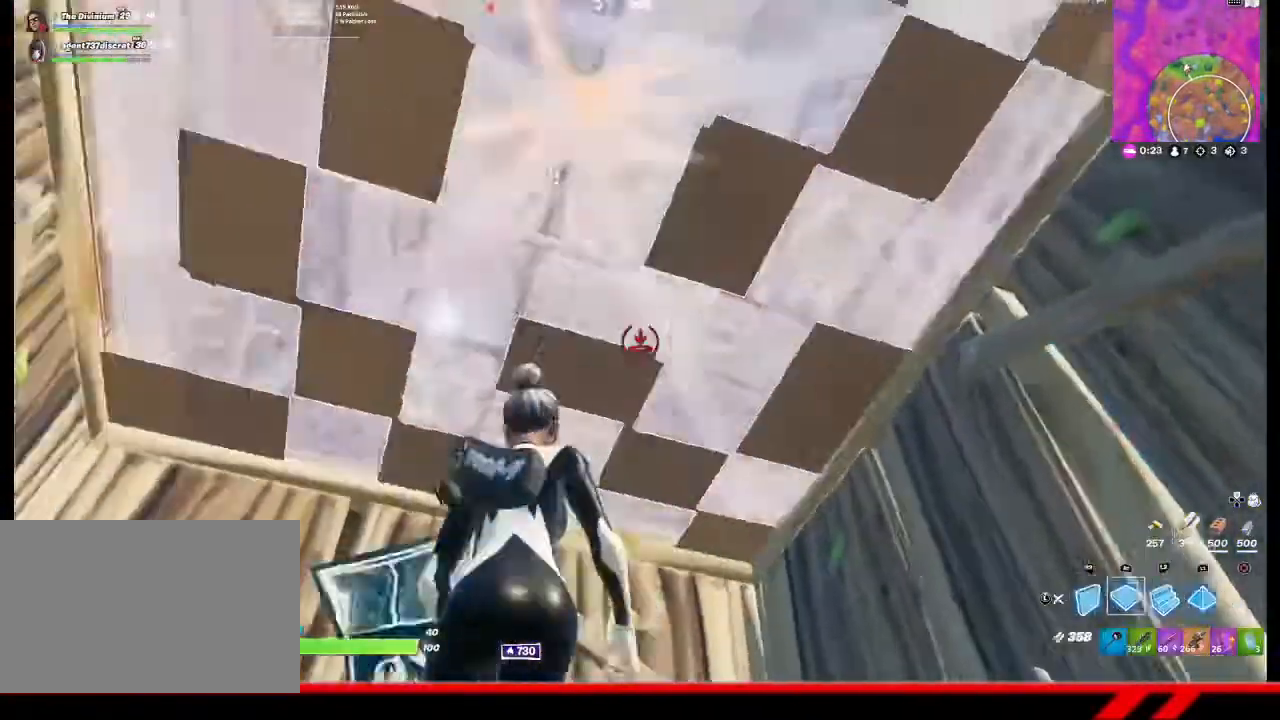
{"buttons": [], "left_stick": "up-right", "right_stick": "center", "events": [[33, "L3", "up"], [67, "left_stick", "center"], [133, "R1", "up"], [200, "L1", "down"], [200, "R1", "down"], [200, "left_stick", "up"], [300, "L1", "up"], [300, "R1", "up"], [300, "left_stick", "up-right"], [367, "L1", "down"], [367, "R1", "down"], [467, "L1", "up"], [467, "R1", "up"]]}
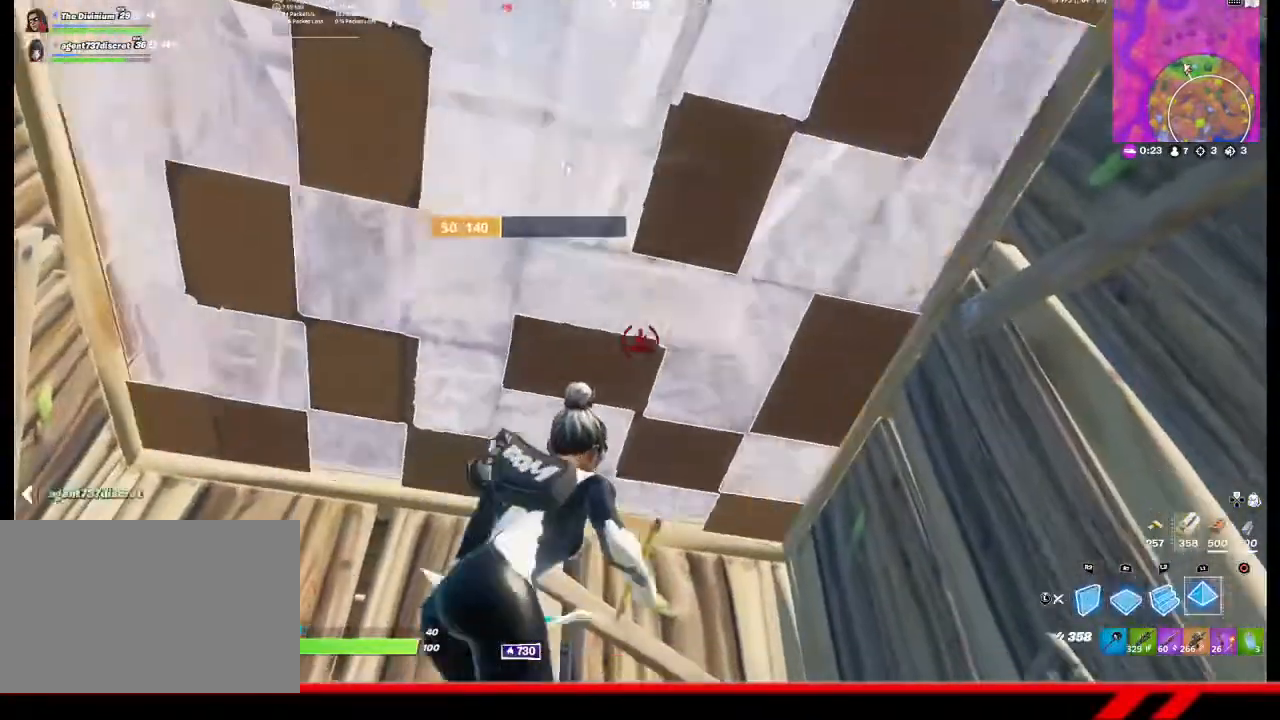
{"buttons": ["R1"], "left_stick": "center", "right_stick": "center", "events": [[33, "L1", "down"], [33, "R1", "down"], [133, "L1", "up"], [133, "R1", "up"], [167, "R1", "down"], [200, "L1", "down"], [267, "L1", "up"], [267, "R1", "up"], [333, "R1", "down"], [367, "L1", "down"], [367, "left_stick", "right"], [400, "R1", "up"], [467, "L1", "up"], [467, "R1", "down"], [467, "left_stick", "center"]]}
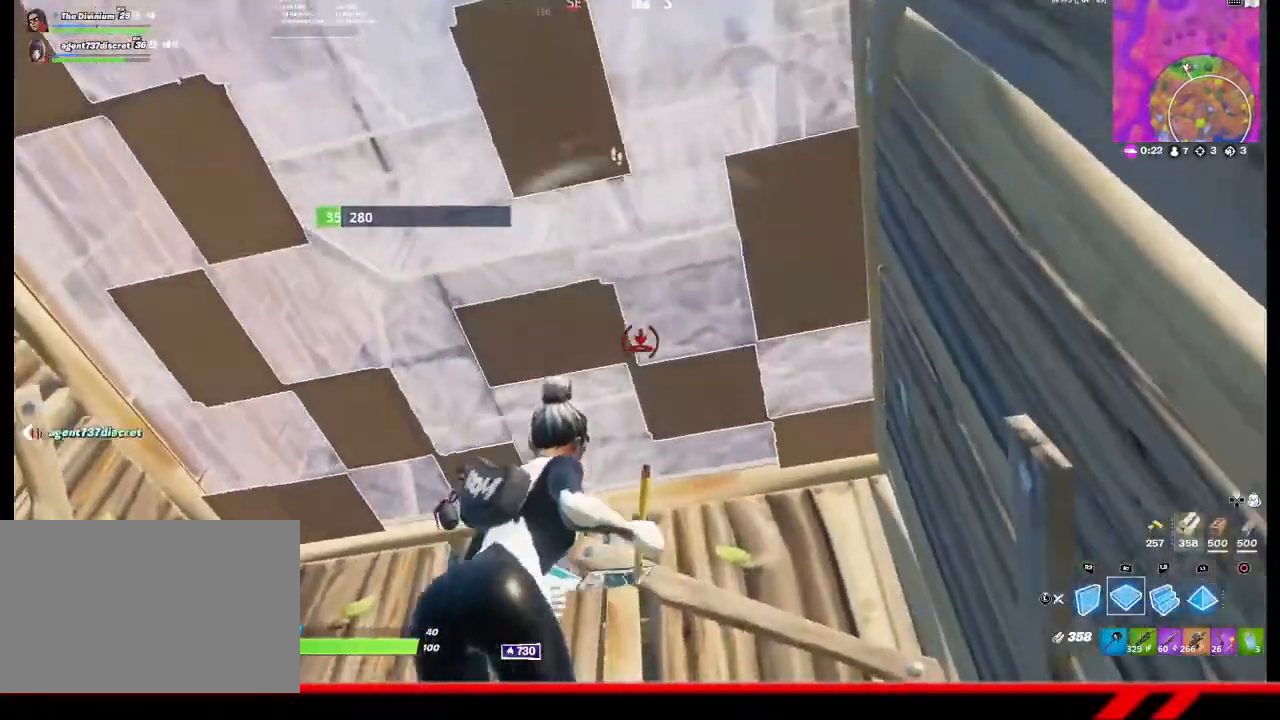
{"buttons": ["R1"], "left_stick": "left", "right_stick": "center", "events": [[67, "left_stick", "left"], [367, "R1", "up"], [500, "R1", "down"]]}
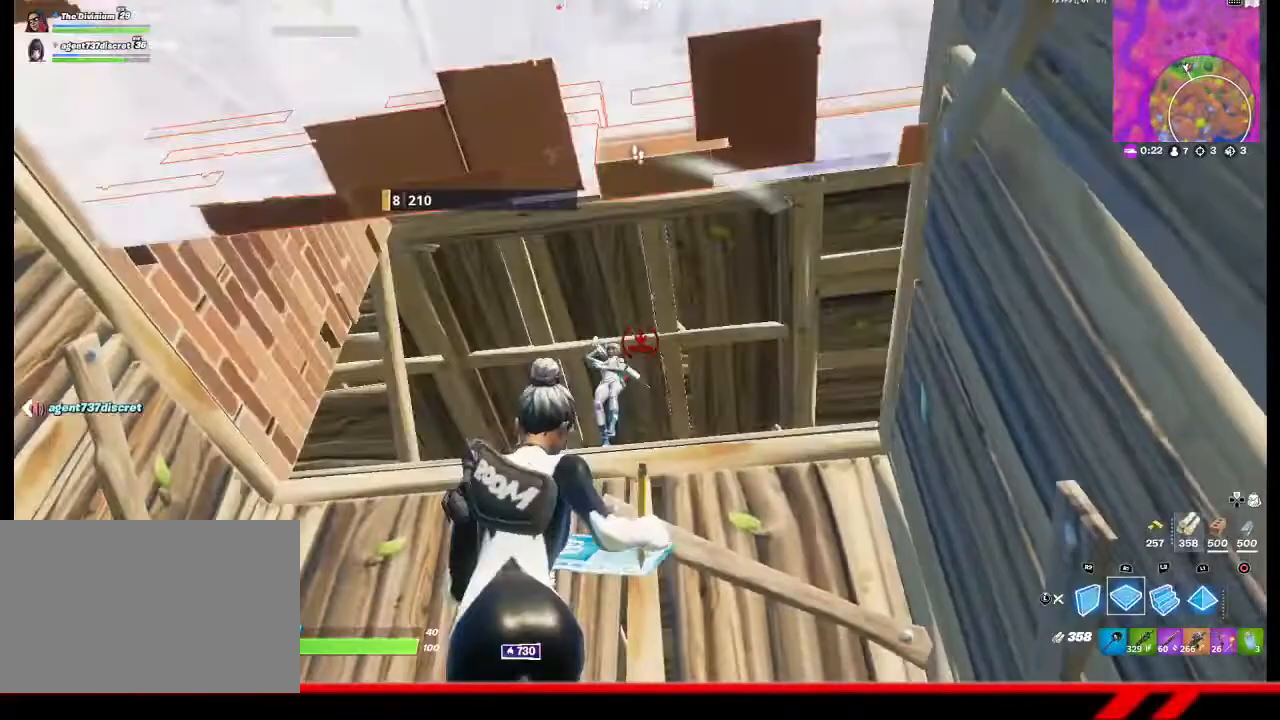
{"buttons": [], "left_stick": "right", "right_stick": "center", "events": [[300, "left_stick", "center"], [400, "left_stick", "right"], [433, "R1", "up"]]}
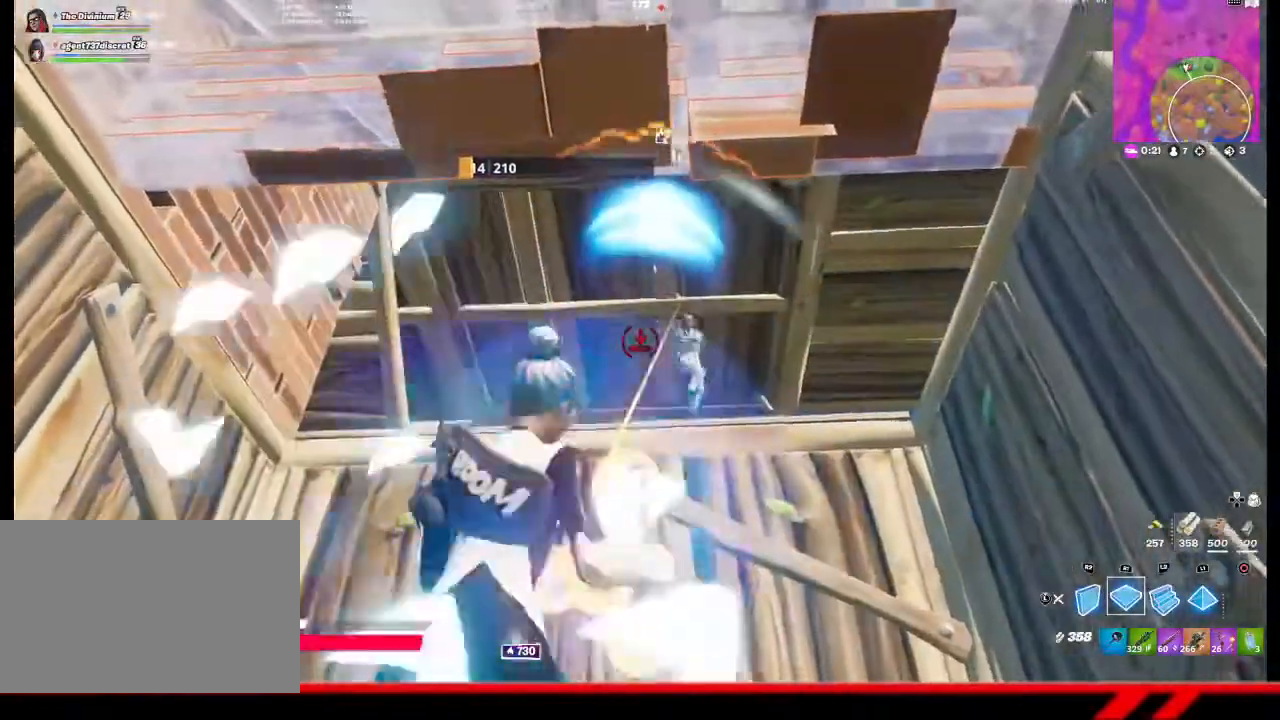
{"buttons": [], "left_stick": "up-right", "right_stick": "center", "events": [[67, "left_stick", "up-left"], [100, "TRIANGLE", "down"], [167, "TRIANGLE", "up"], [233, "TRIANGLE", "down"], [300, "TRIANGLE", "up"], [500, "left_stick", "up-right"]]}
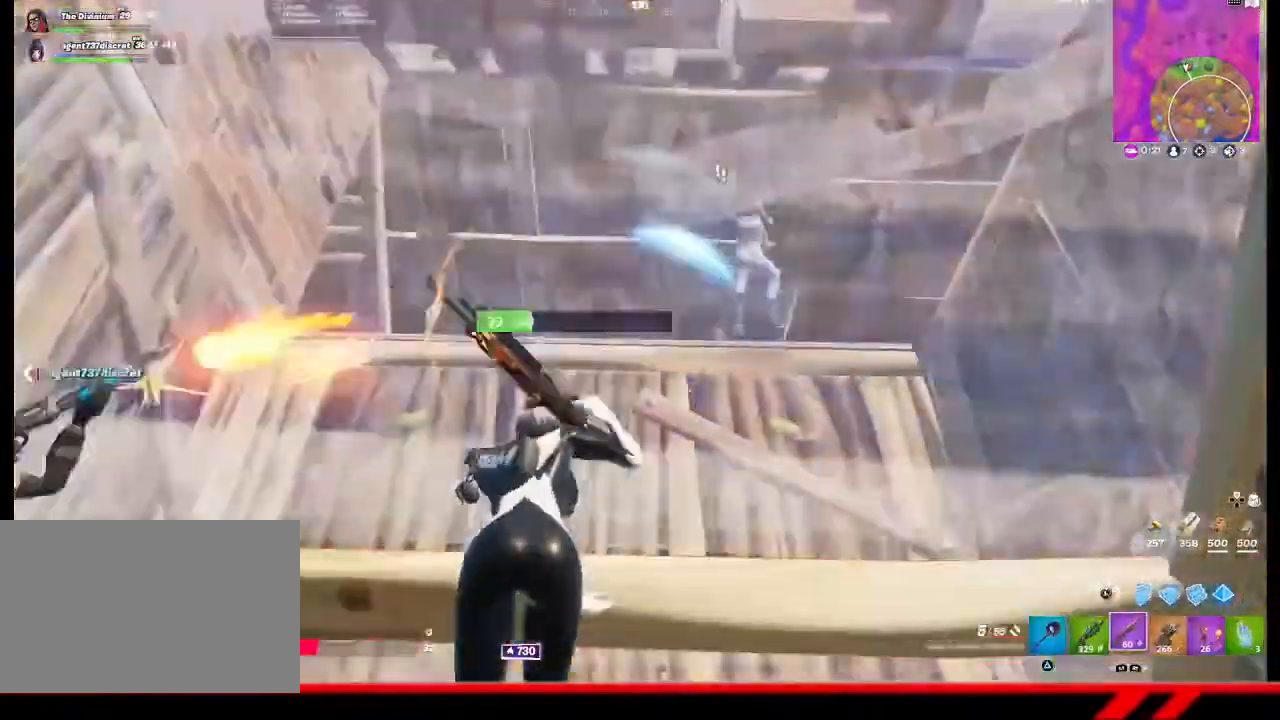
{"buttons": [], "left_stick": "down-right", "right_stick": "center", "events": [[133, "left_stick", "down-right"]]}